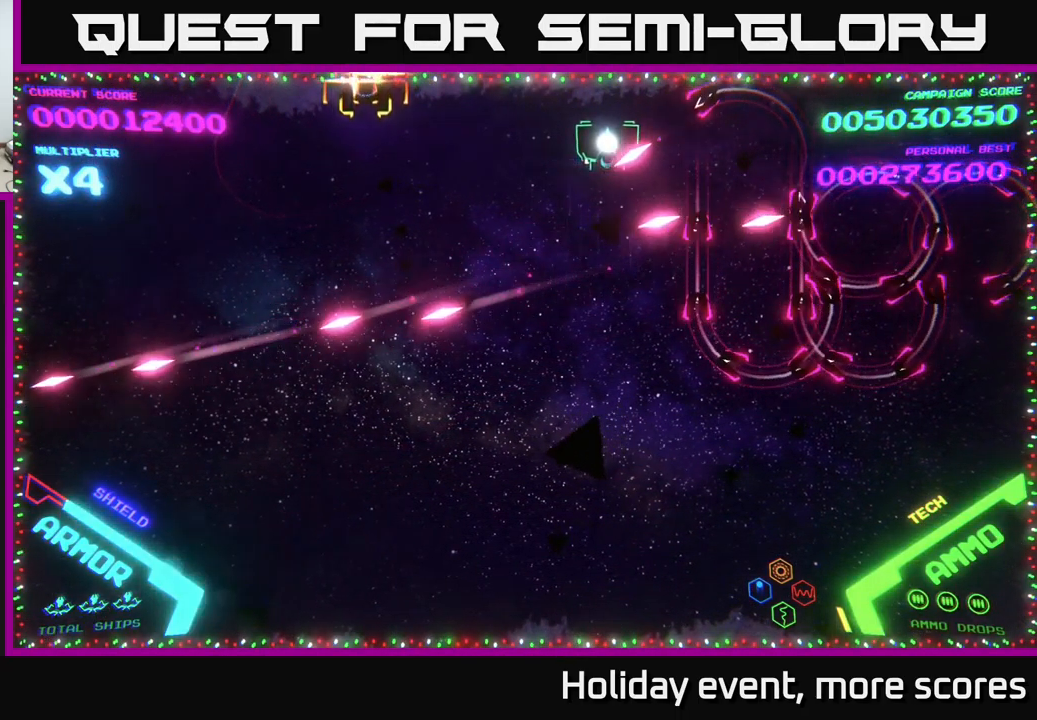
Gameplay with a controller (Xbox layout); each line is a JSON object with the inputs held at the frame after it. "events" lists button and stick changes between this image and that frame as [ms after this image, input, new state], when the widget could be followed in between.
{"buttons": ["B"], "left_stick": "down", "right_stick": "center", "events": [[83, "B", "down"], [133, "left_stick", "down"]]}
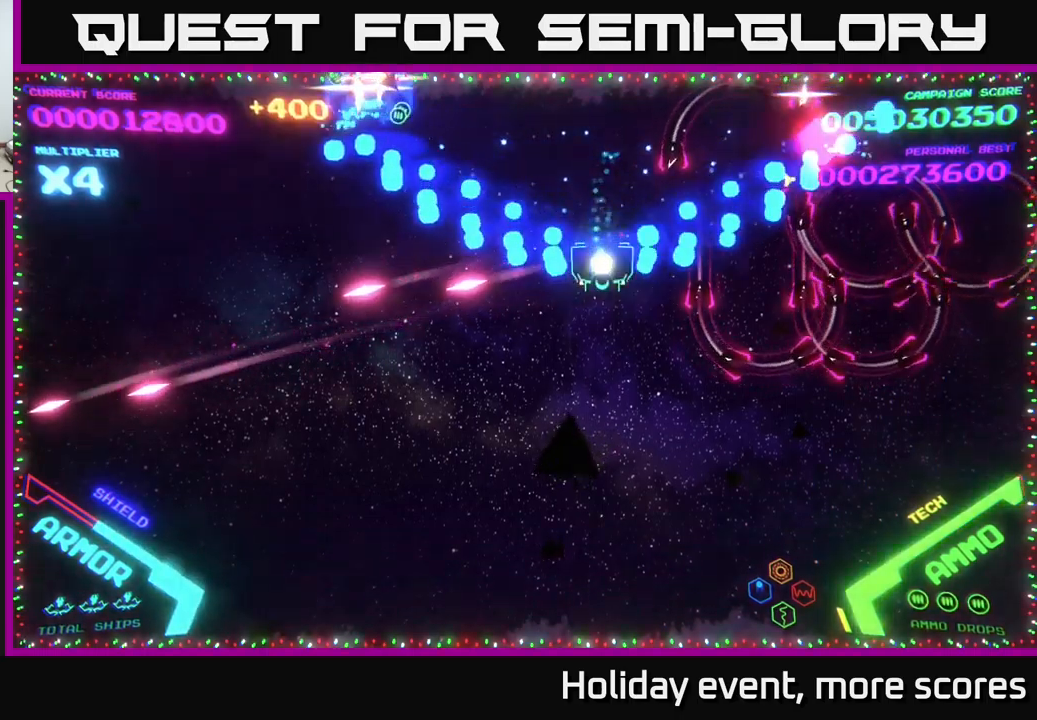
{"buttons": ["B"], "left_stick": "up-right", "right_stick": "center", "events": [[133, "left_stick", "down-right"], [300, "left_stick", "up-right"], [317, "B", "up"], [417, "B", "down"]]}
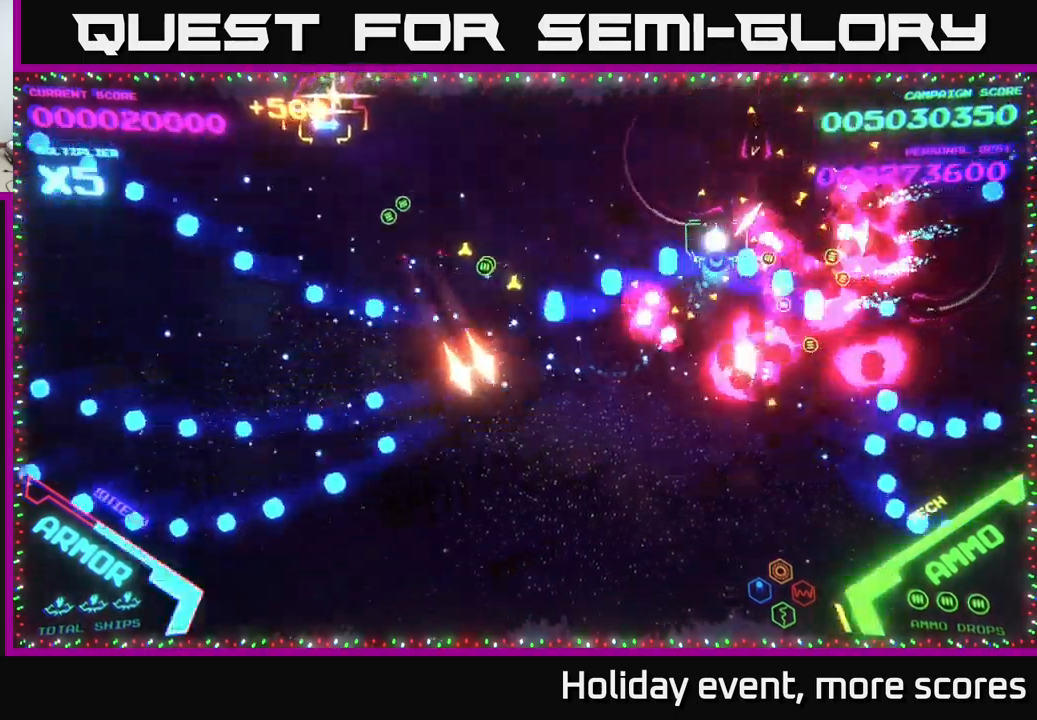
{"buttons": ["B"], "left_stick": "down-left", "right_stick": "center", "events": [[17, "B", "up"], [33, "left_stick", "up"], [83, "B", "down"], [367, "left_stick", "down-left"], [417, "B", "up"], [450, "B", "down"]]}
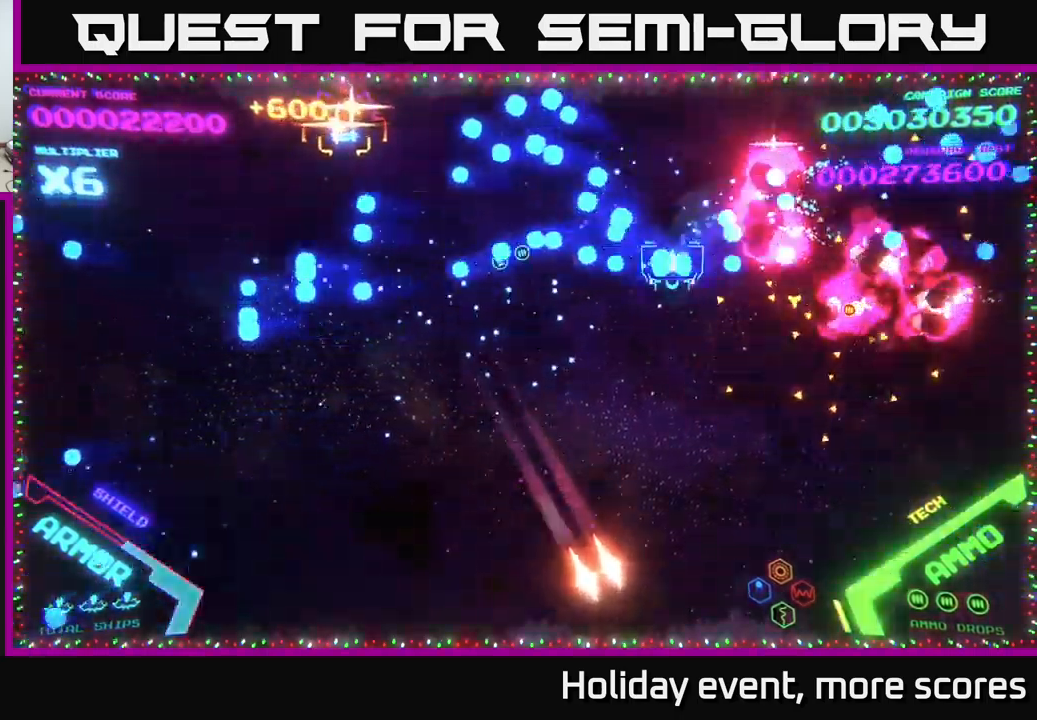
{"buttons": [], "left_stick": "up-left", "right_stick": "center", "events": [[67, "left_stick", "up-right"], [83, "B", "up"], [117, "left_stick", "up"], [133, "B", "down"], [283, "B", "up"], [483, "left_stick", "up-left"]]}
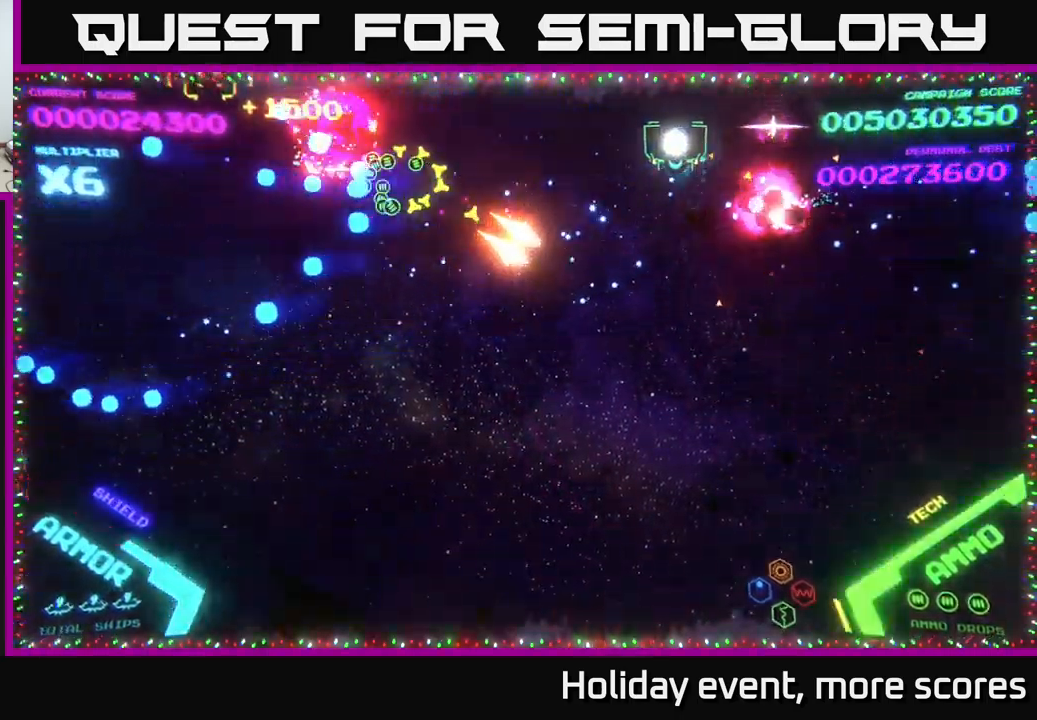
{"buttons": [], "left_stick": "down-left", "right_stick": "center", "events": [[250, "left_stick", "down-left"]]}
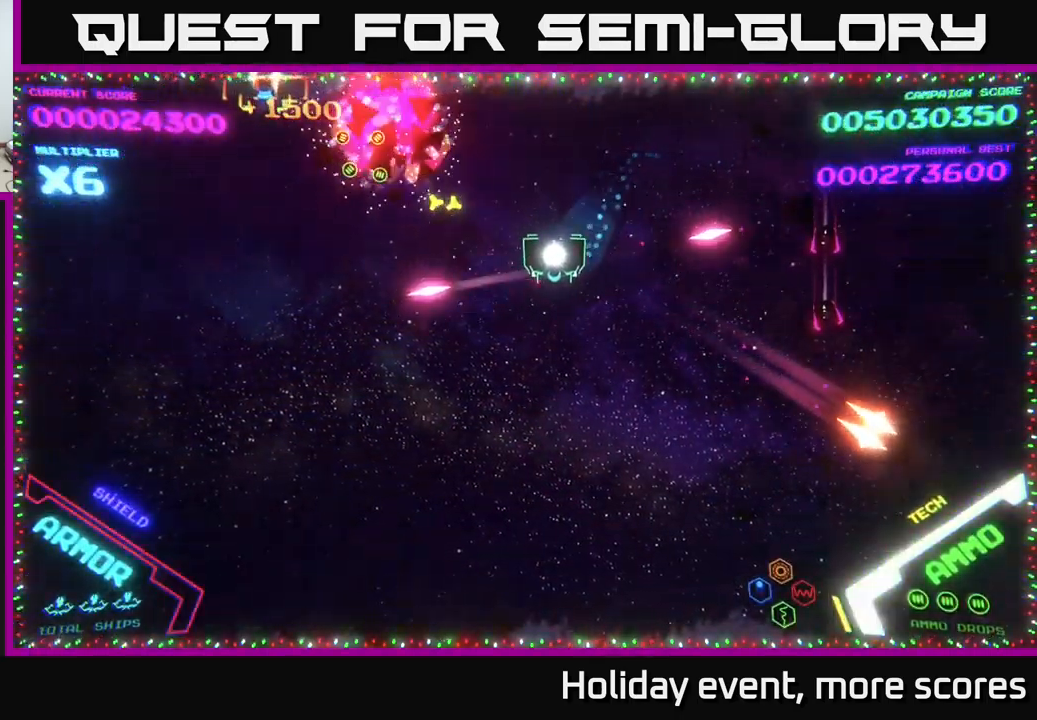
{"buttons": [], "left_stick": "right", "right_stick": "center", "events": [[117, "left_stick", "down-right"], [283, "B", "down"], [350, "B", "up"], [417, "B", "down"], [483, "left_stick", "right"], [500, "B", "up"]]}
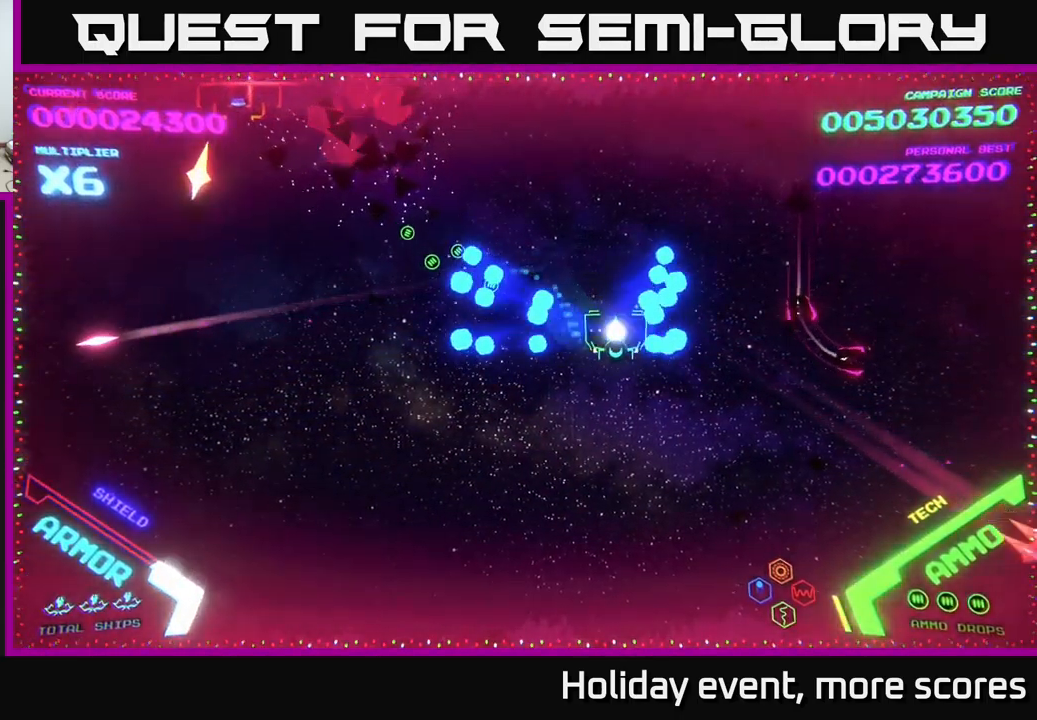
{"buttons": [], "left_stick": "up-left", "right_stick": "center", "events": [[117, "left_stick", "down-right"], [250, "left_stick", "down"], [483, "left_stick", "up-left"]]}
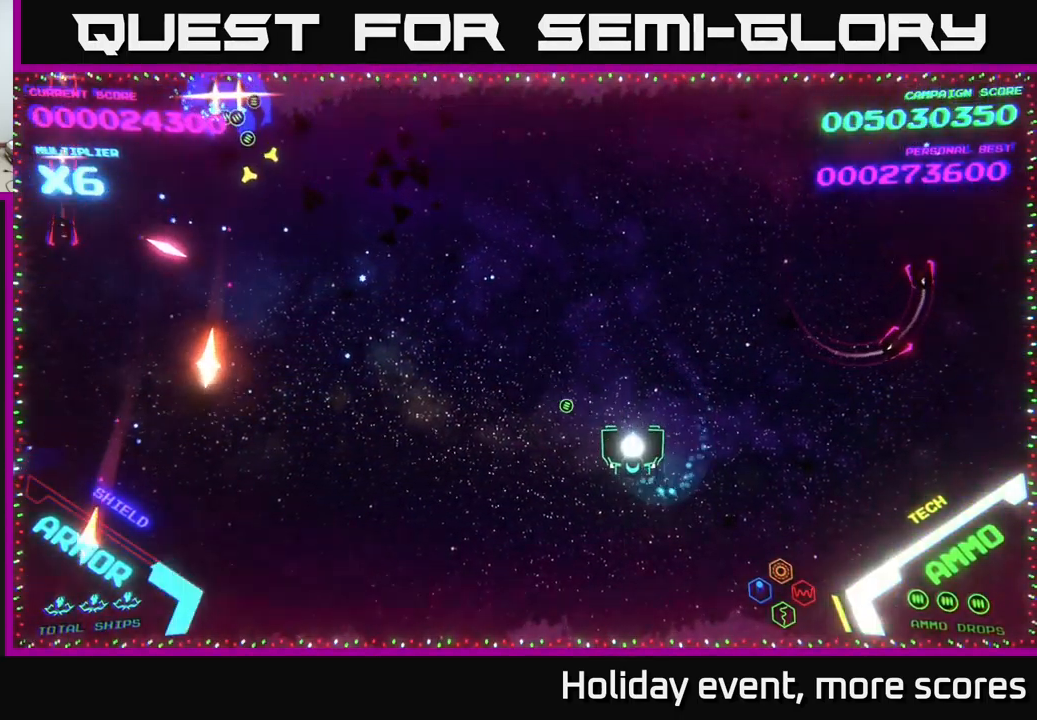
{"buttons": [], "left_stick": "up", "right_stick": "center", "events": [[100, "left_stick", "up"], [233, "B", "down"], [317, "B", "up"], [383, "B", "down"], [450, "B", "up"]]}
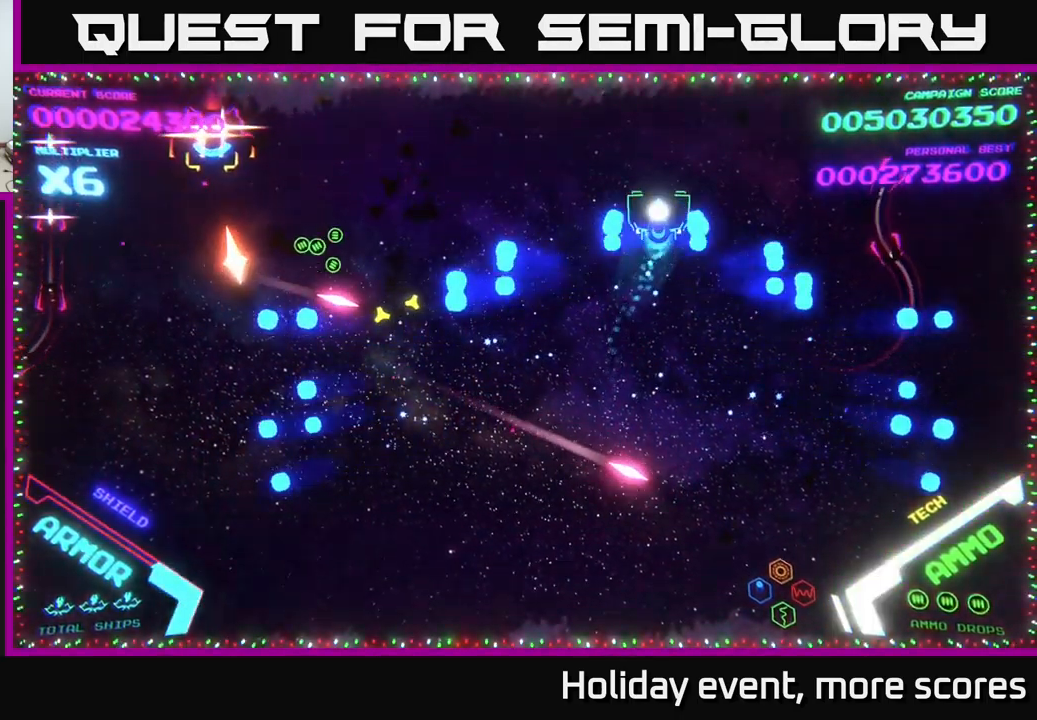
{"buttons": [], "left_stick": "down-right", "right_stick": "center", "events": [[17, "B", "down"], [67, "B", "up"], [150, "B", "down"], [217, "B", "up"], [217, "left_stick", "down"], [433, "left_stick", "down-right"]]}
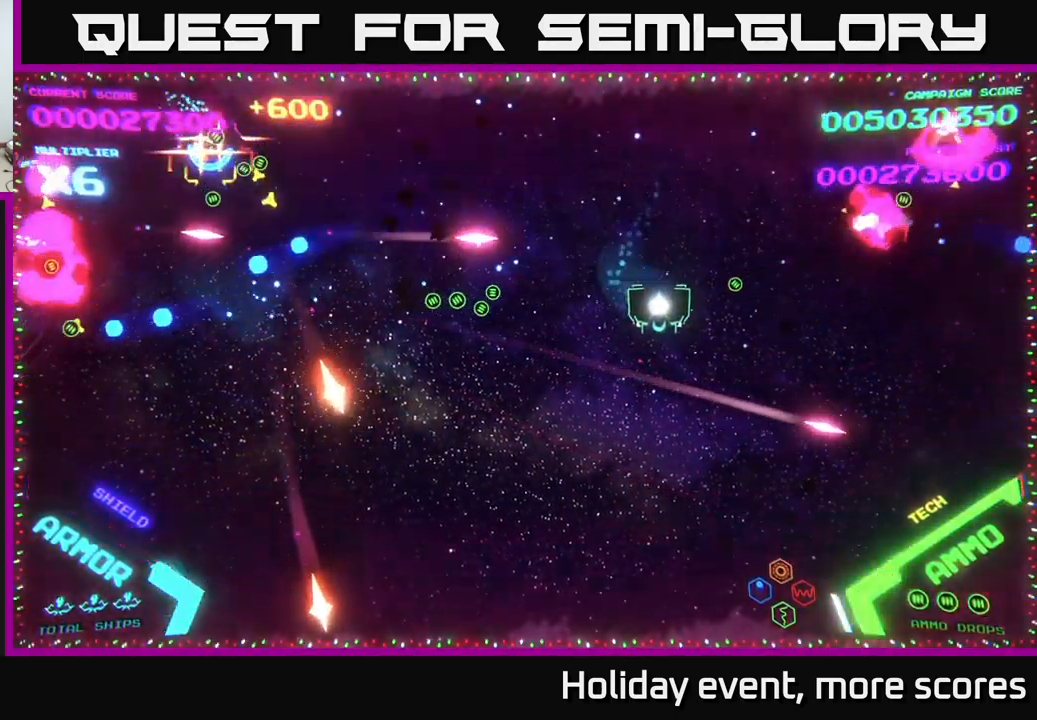
{"buttons": [], "left_stick": "left", "right_stick": "center", "events": [[150, "left_stick", "down"], [250, "left_stick", "down-left"], [433, "left_stick", "left"]]}
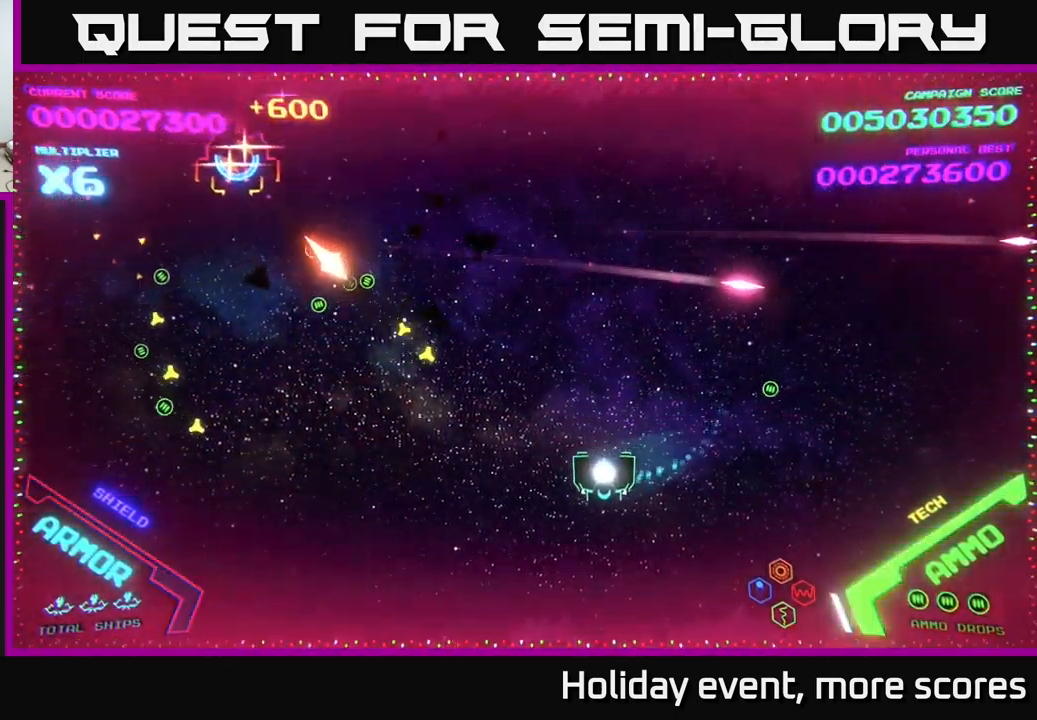
{"buttons": [], "left_stick": "left", "right_stick": "center", "events": [[250, "left_stick", "down-left"], [367, "left_stick", "left"]]}
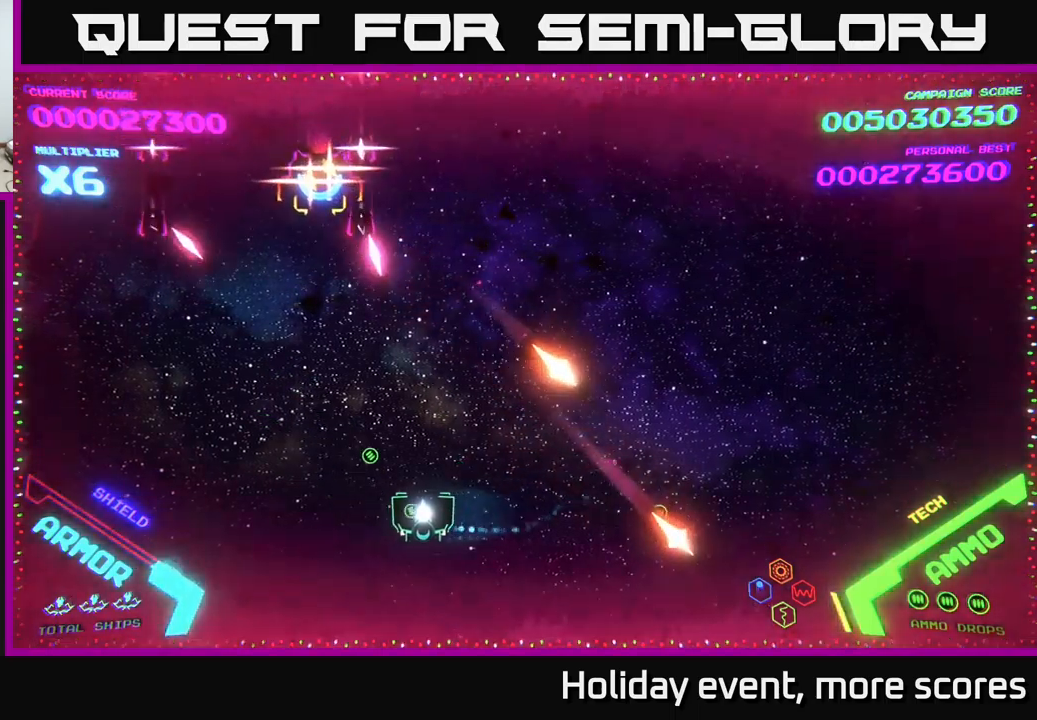
{"buttons": [], "left_stick": "left", "right_stick": "center", "events": [[284, "X", "down"], [284, "left_stick", "down-left"], [334, "X", "up"], [384, "left_stick", "left"]]}
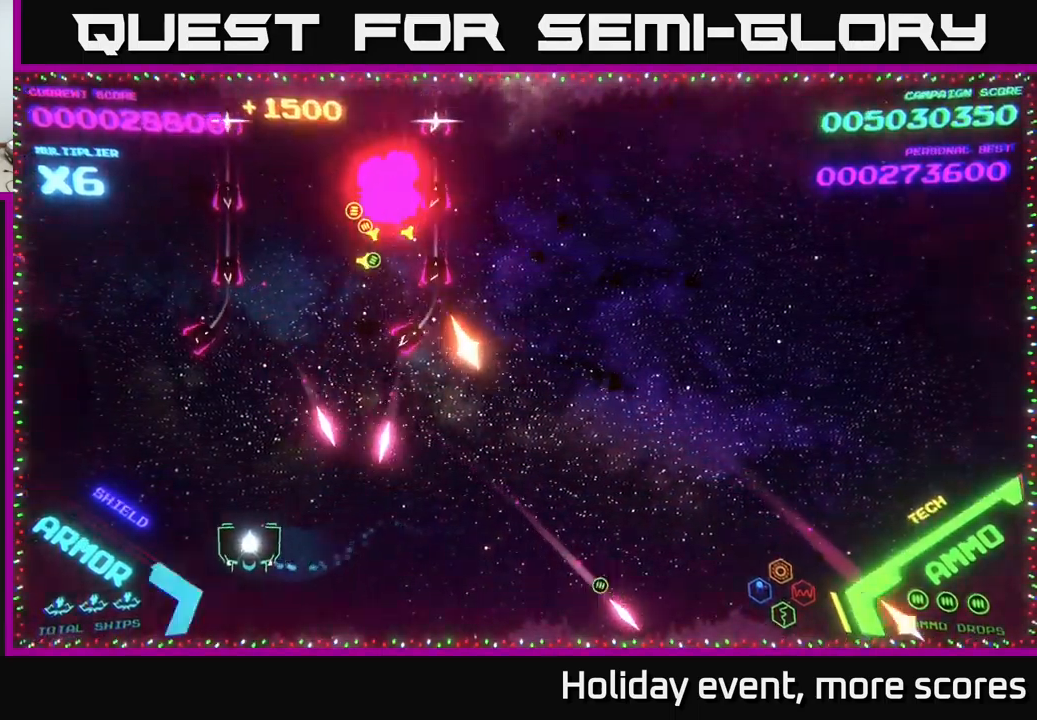
{"buttons": [], "left_stick": "up-left", "right_stick": "center", "events": [[150, "left_stick", "up-left"]]}
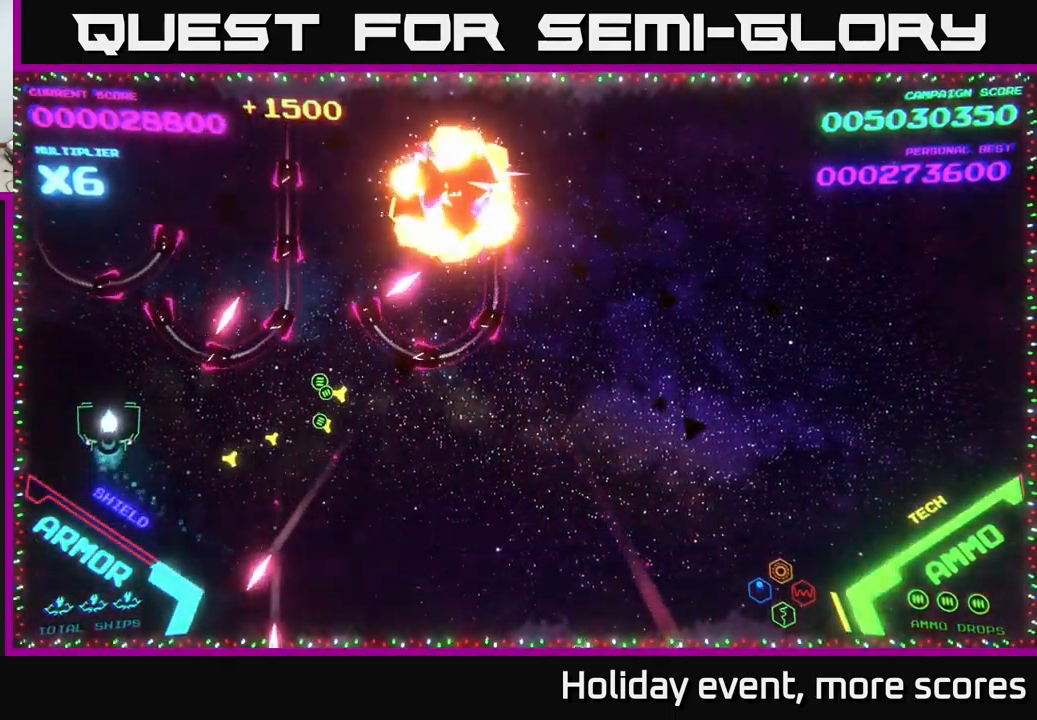
{"buttons": ["B"], "left_stick": "up-right", "right_stick": "center", "events": [[167, "left_stick", "up"], [350, "left_stick", "up-right"], [417, "B", "down"]]}
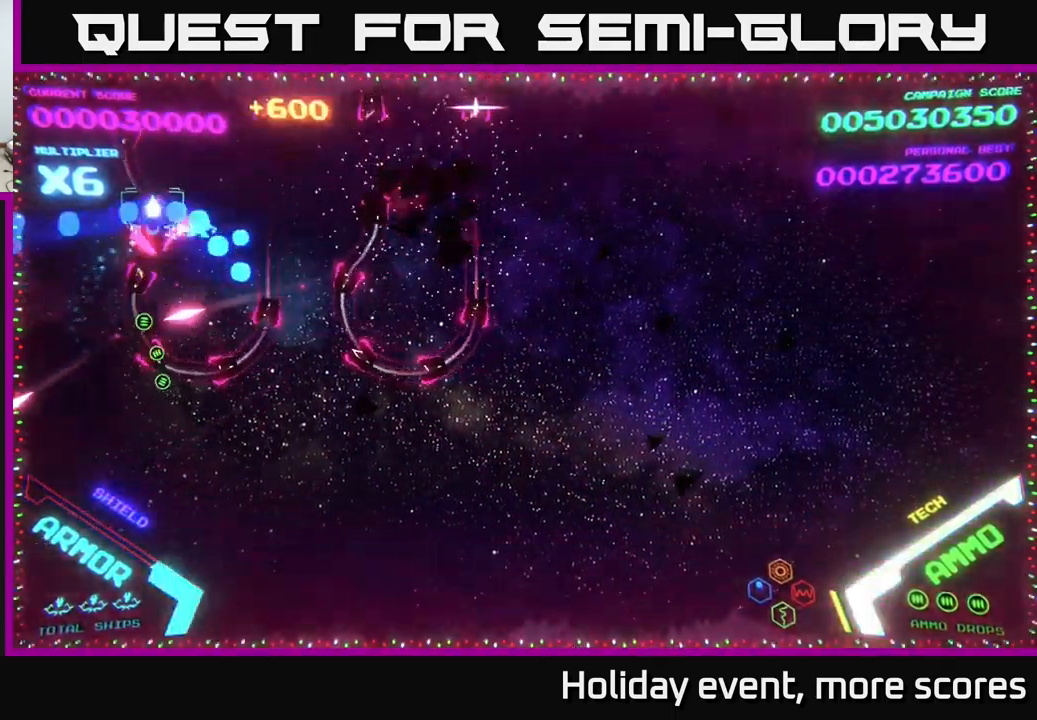
{"buttons": [], "left_stick": "down", "right_stick": "center", "events": [[317, "B", "up"], [334, "left_stick", "down"], [384, "B", "down"], [450, "B", "up"]]}
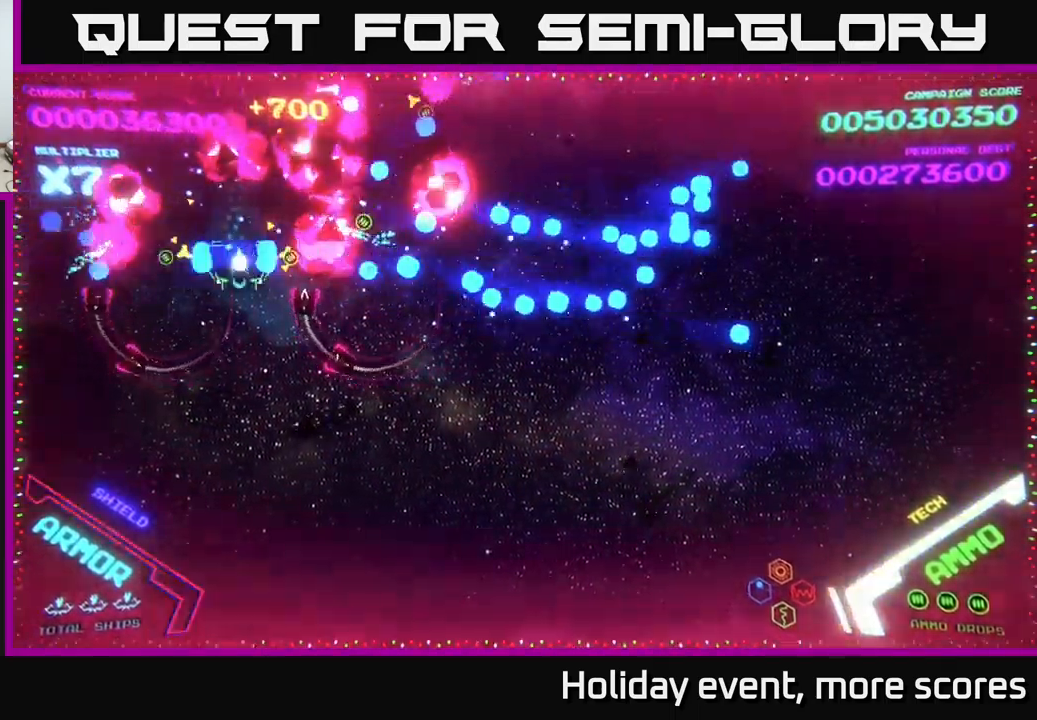
{"buttons": ["B"], "left_stick": "up-right", "right_stick": "center", "events": [[17, "B", "down"], [34, "left_stick", "down-right"], [84, "B", "up"], [150, "B", "down"], [150, "left_stick", "right"], [234, "B", "up"], [250, "left_stick", "up-right"], [300, "B", "down"], [350, "B", "up"], [417, "B", "down"]]}
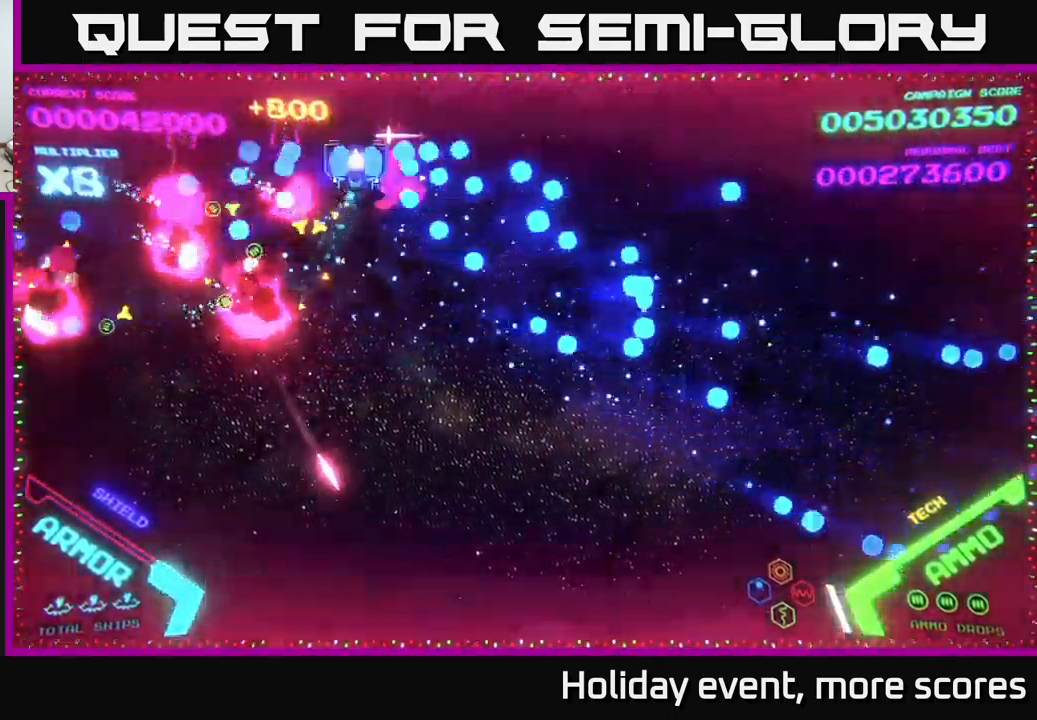
{"buttons": [], "left_stick": "down-right", "right_stick": "center", "events": [[167, "left_stick", "down-right"], [200, "B", "up"]]}
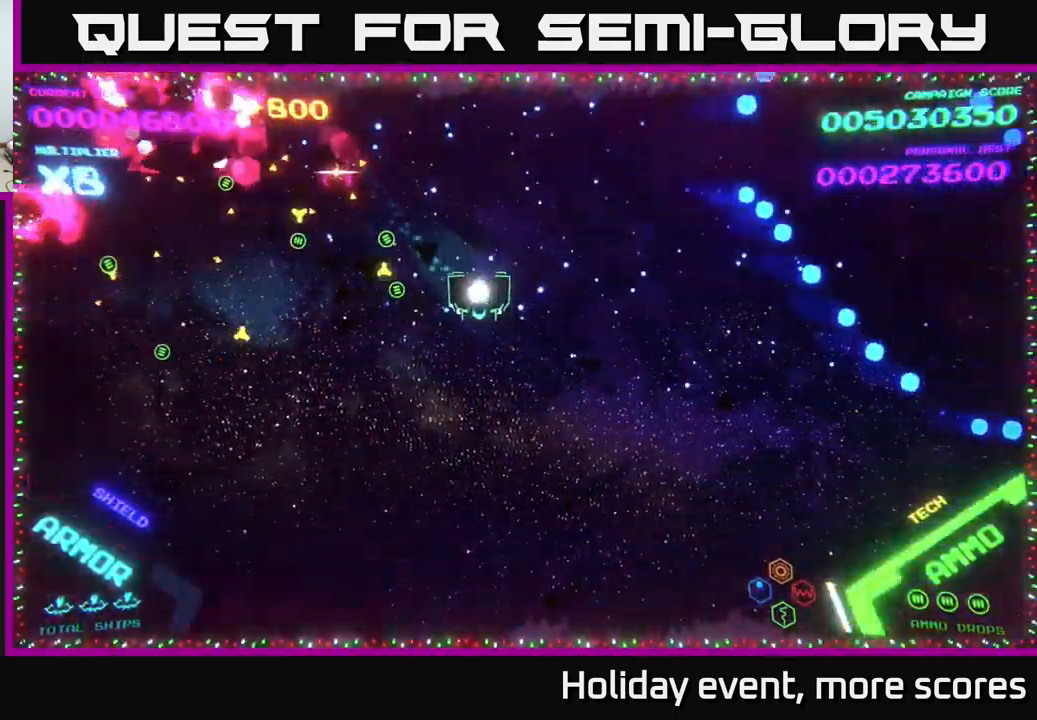
{"buttons": [], "left_stick": "right", "right_stick": "center", "events": [[317, "left_stick", "down-left"], [450, "left_stick", "right"]]}
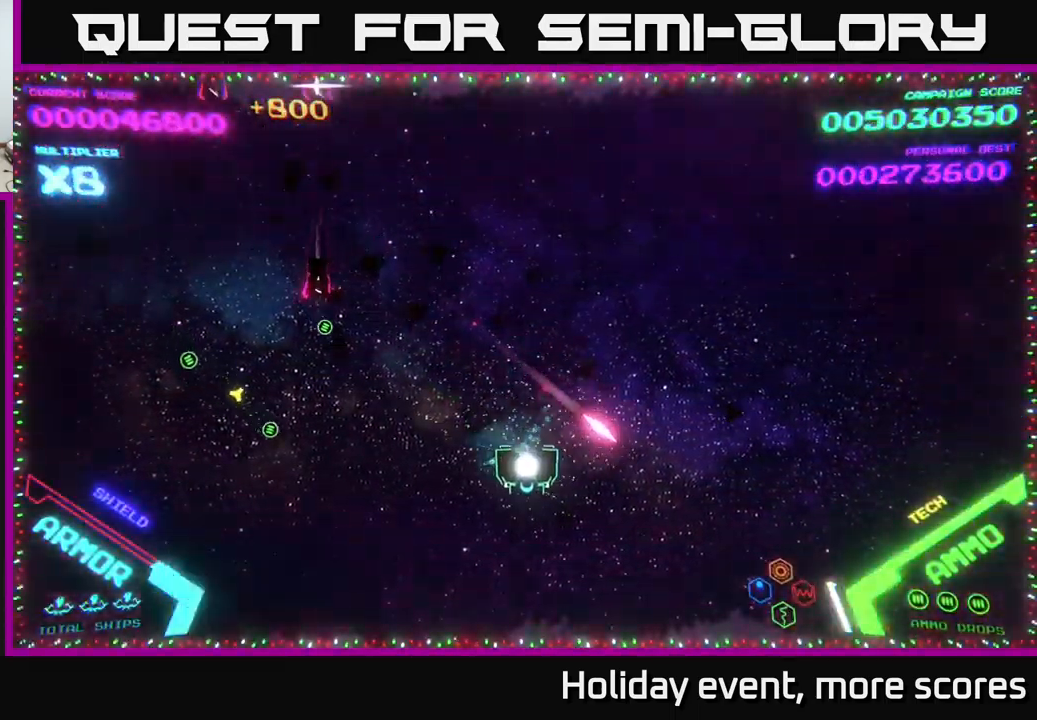
{"buttons": [], "left_stick": "up-right", "right_stick": "center", "events": [[34, "left_stick", "down"], [167, "left_stick", "up-left"], [267, "left_stick", "up"], [400, "left_stick", "up-right"]]}
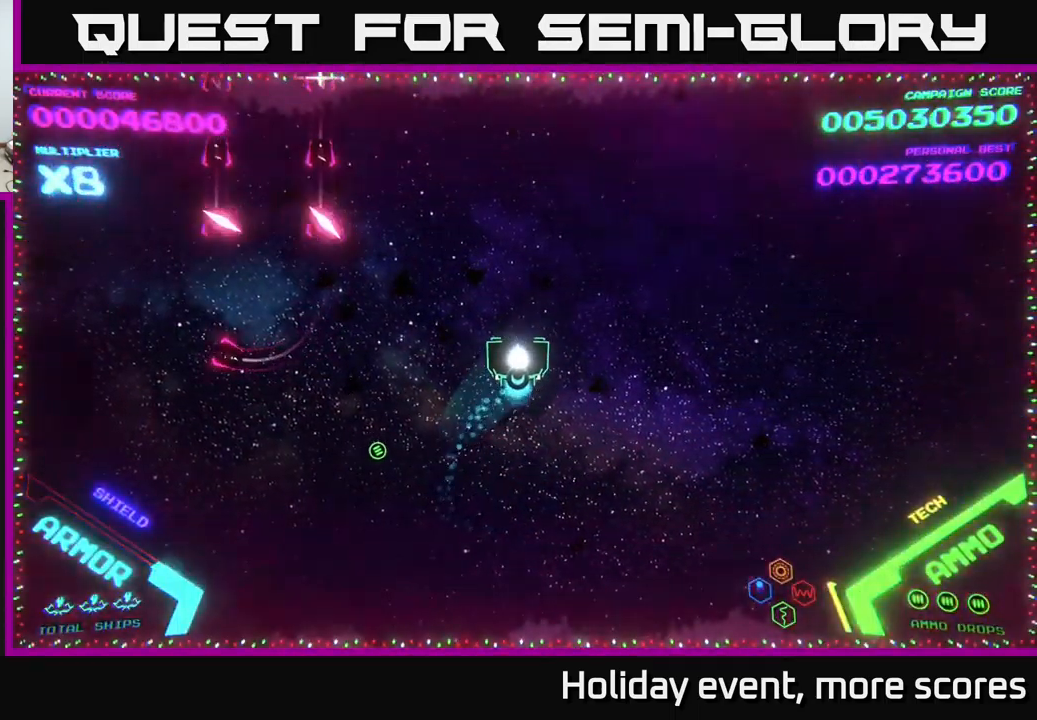
{"buttons": [], "left_stick": "center", "right_stick": "center", "events": [[134, "left_stick", "up"], [400, "left_stick", "center"]]}